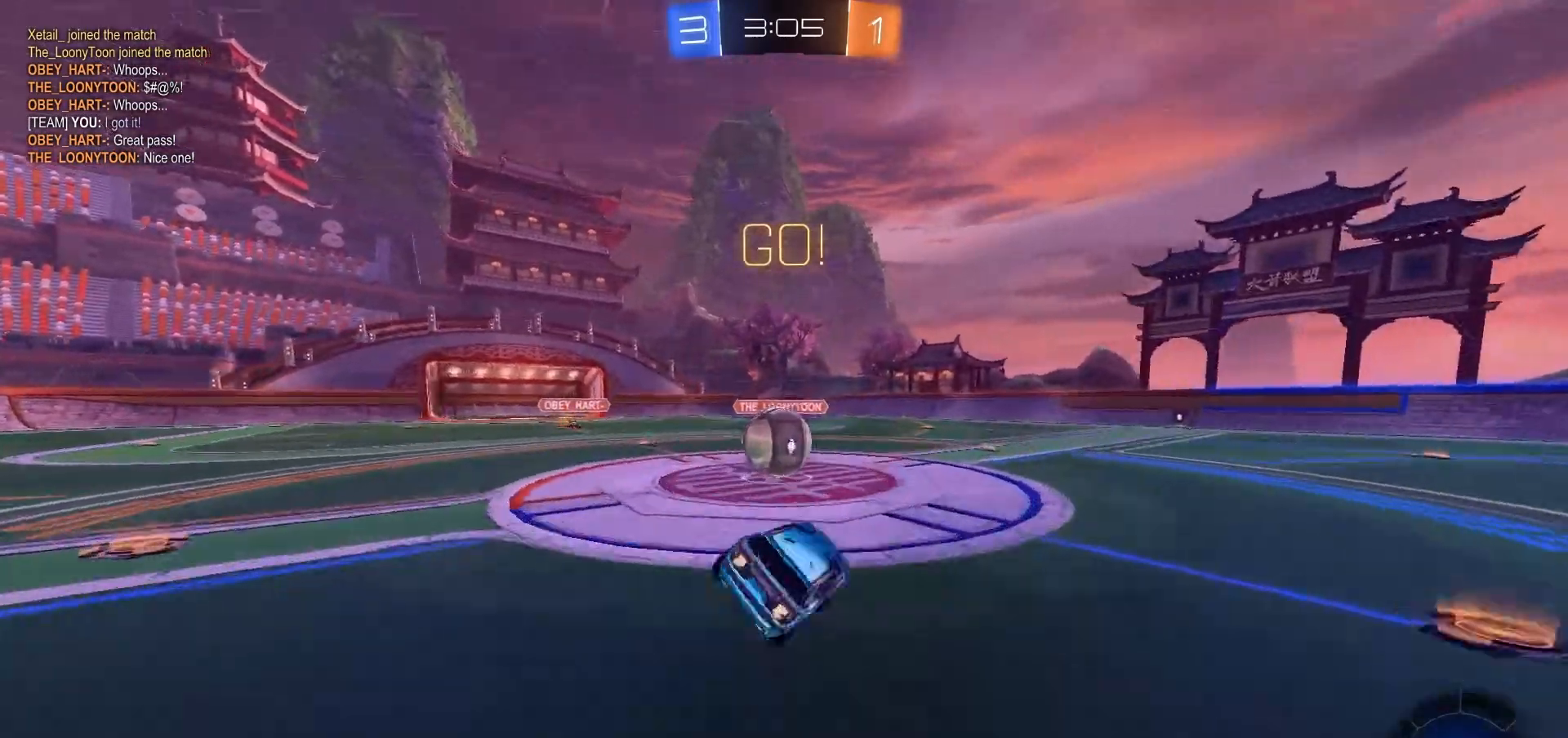
Gameplay with a controller (Xbox layout); each line is a JSON object with the inputs held at the frame after it (dt_ms = milliseconds from this image to that frame). "events" lists button and stick changes between this image and that frame as [ms after this image, input, new state], when the widget could be followed in between. Not read: A L2 L3 R3 X Y.
{"dt_ms": 500, "buttons": ["B", "L1", "R2"], "left_stick": "up-left", "right_stick": "center", "events": [[67, "L1", "up"], [133, "left_stick", "center"], [267, "left_stick", "up"], [333, "left_stick", "up-left"], [367, "L1", "down"]]}
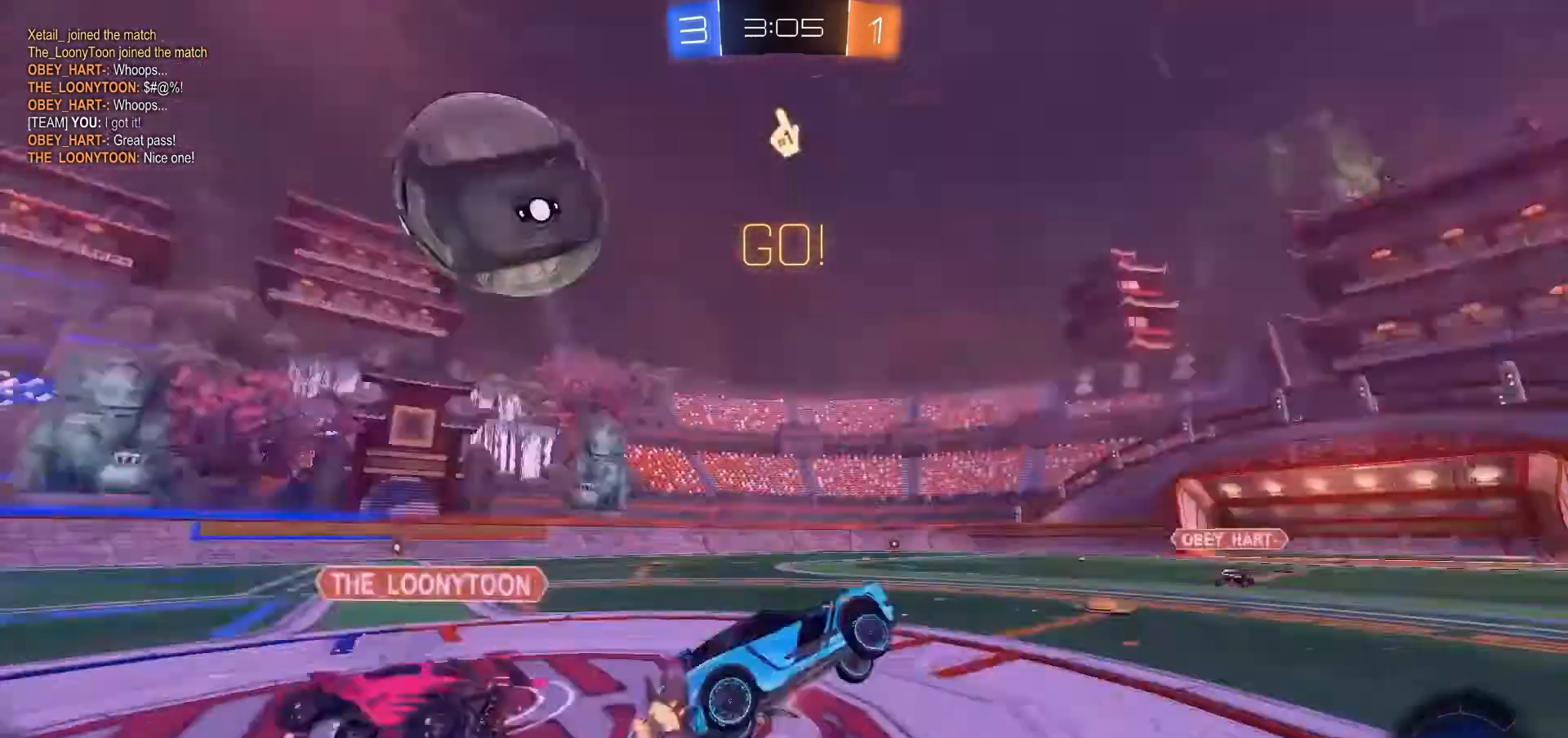
{"dt_ms": 1000, "buttons": ["B", "R2"], "left_stick": "right", "right_stick": "center", "events": [[333, "left_stick", "up"], [500, "left_stick", "center"], [667, "L1", "up"], [833, "left_stick", "right"]]}
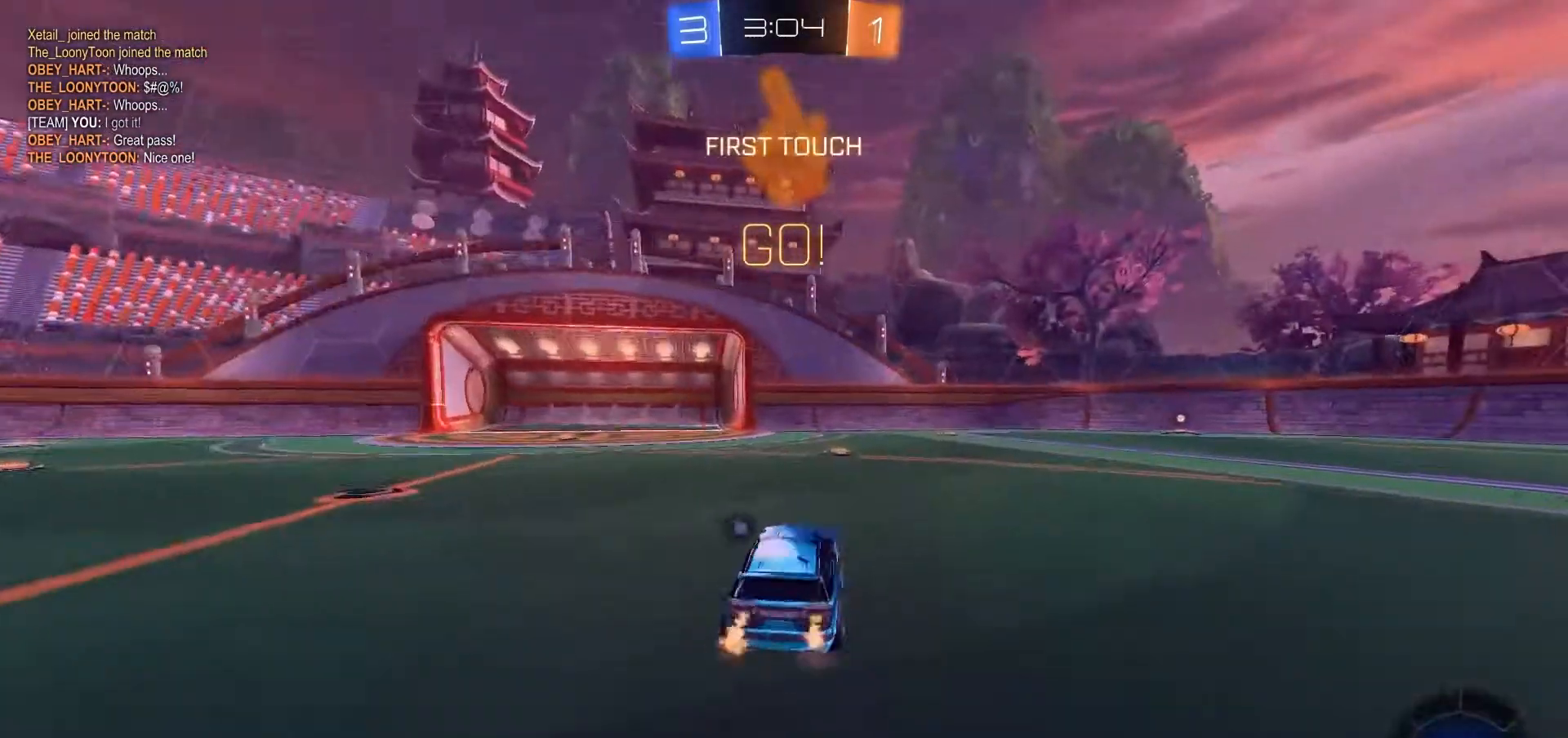
{"dt_ms": 500, "buttons": ["B", "R2"], "left_stick": "right", "right_stick": "center", "events": []}
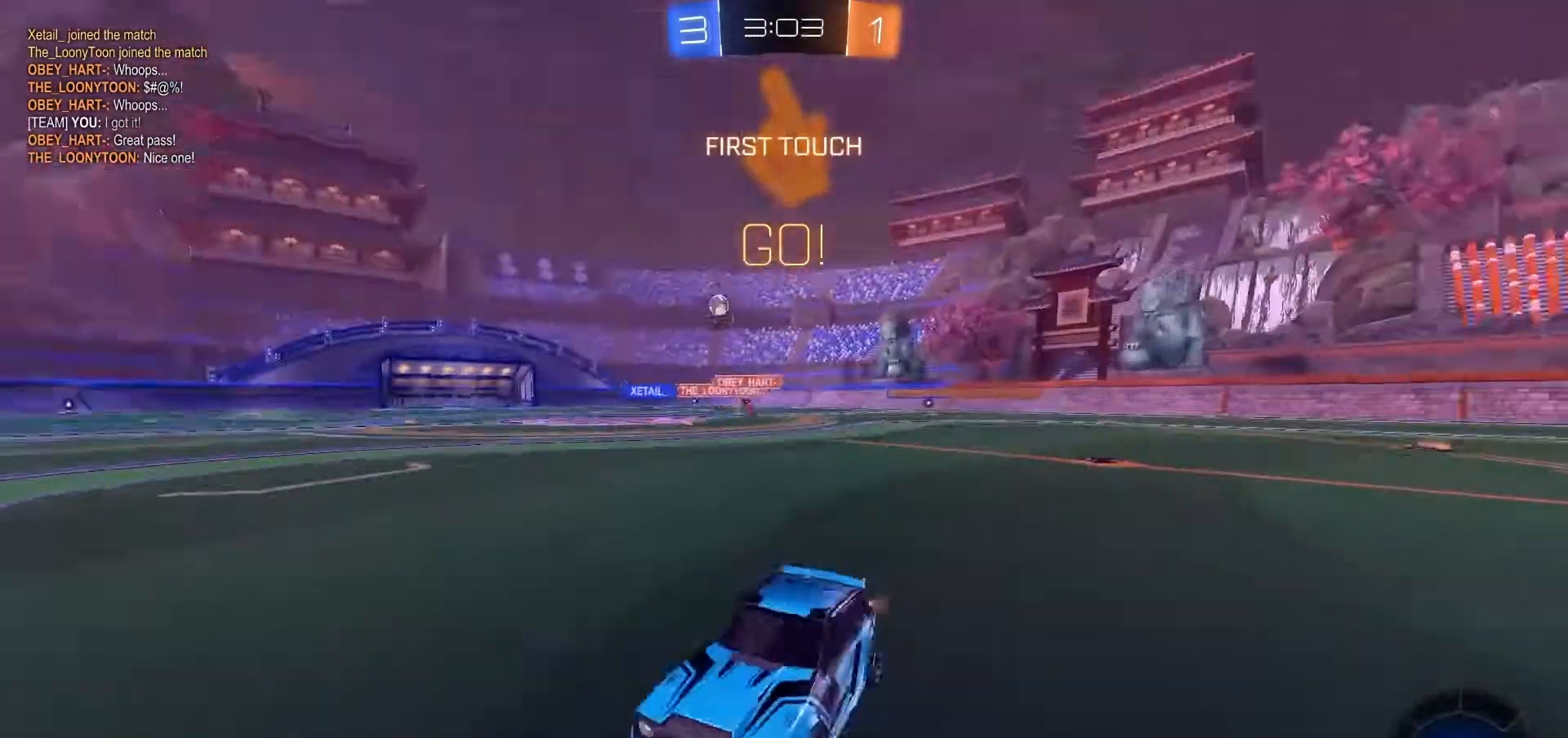
{"dt_ms": 500, "buttons": ["R2"], "left_stick": "up-right", "right_stick": "center", "events": [[33, "B", "up"], [133, "B", "down"], [267, "left_stick", "up-right"], [500, "B", "up"]]}
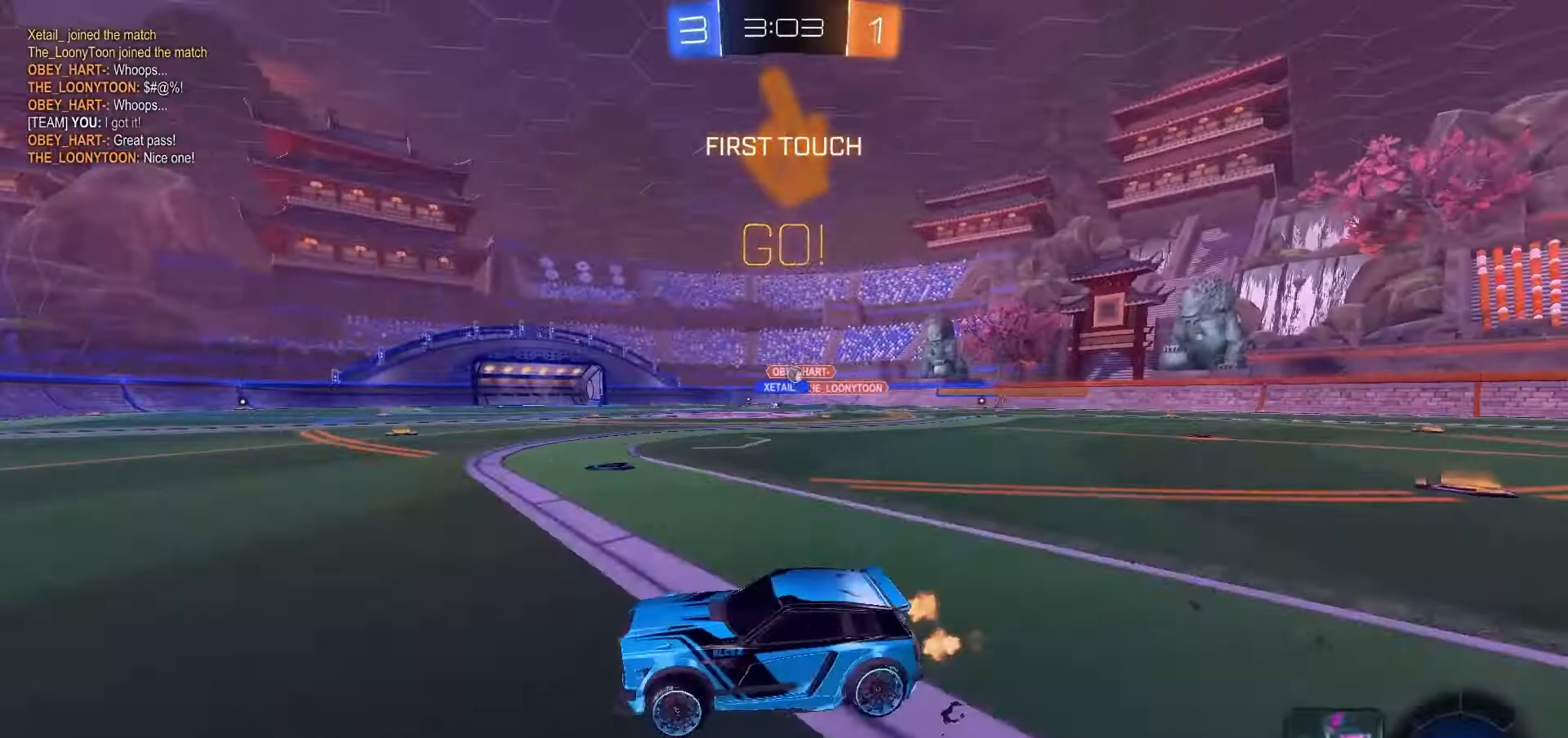
{"dt_ms": 500, "buttons": ["R2"], "left_stick": "center", "right_stick": "center", "events": [[500, "left_stick", "center"]]}
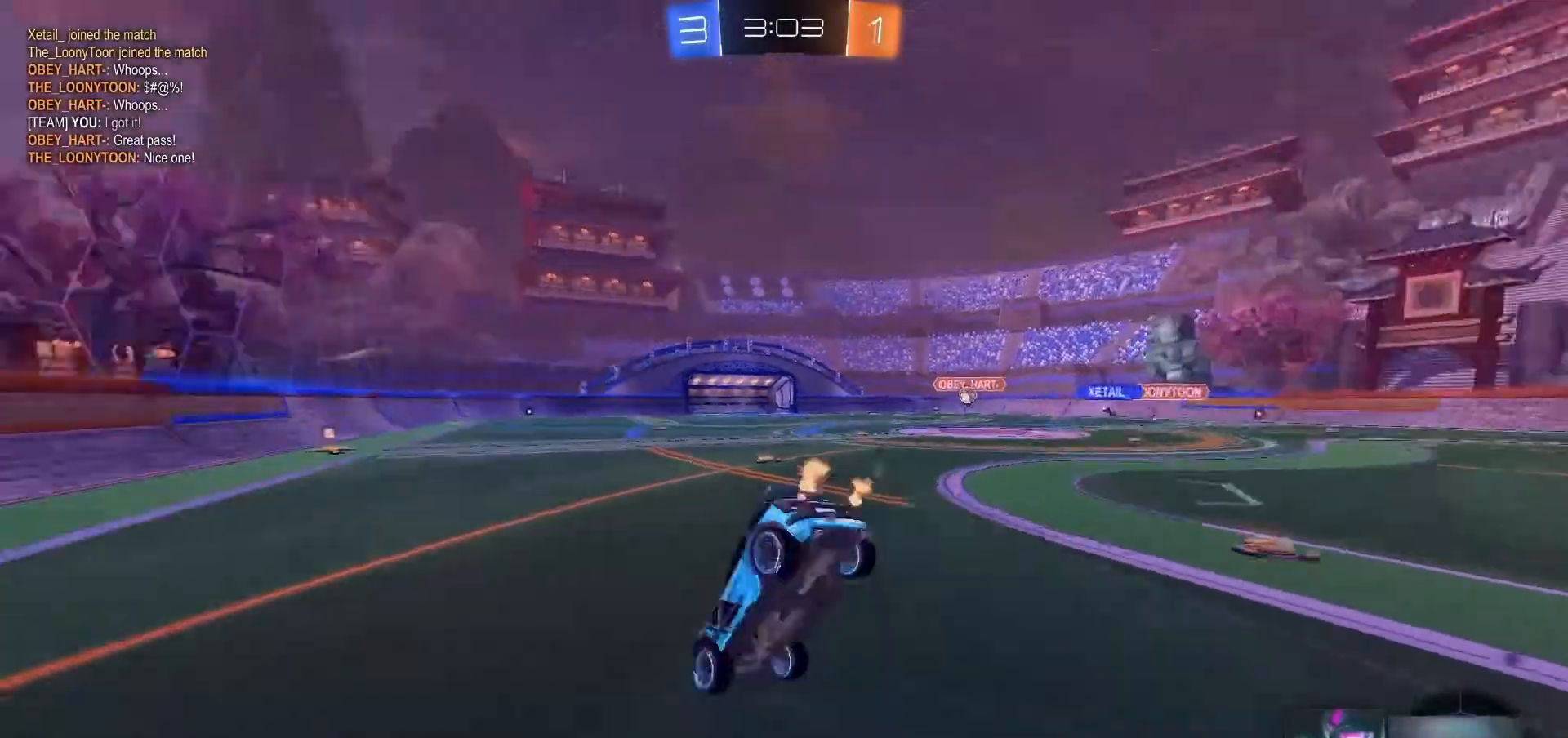
{"dt_ms": 500, "buttons": ["R2"], "left_stick": "center", "right_stick": "center"}
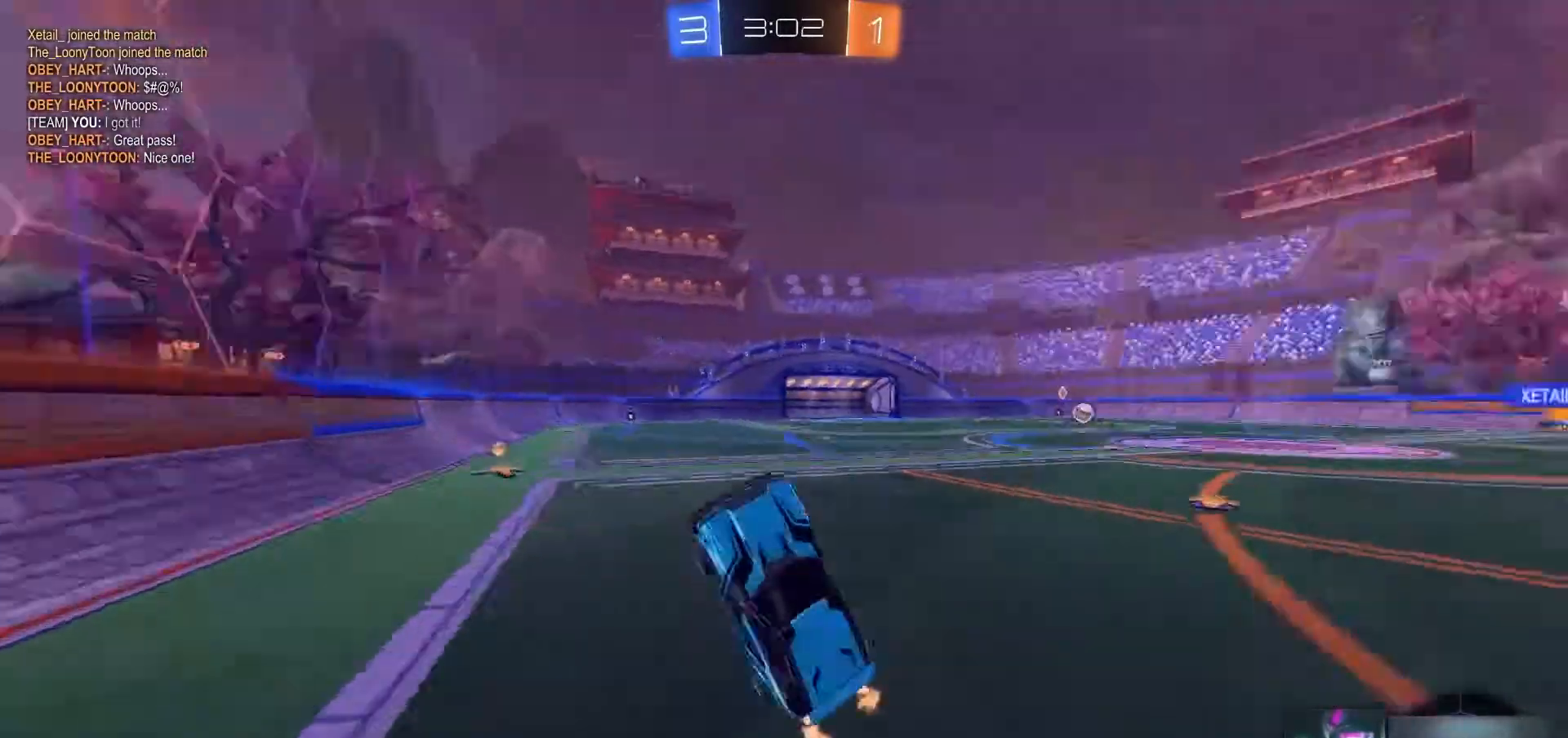
{"dt_ms": 500, "buttons": ["R2"], "left_stick": "up-right", "right_stick": "center", "events": [[433, "left_stick", "up-right"]]}
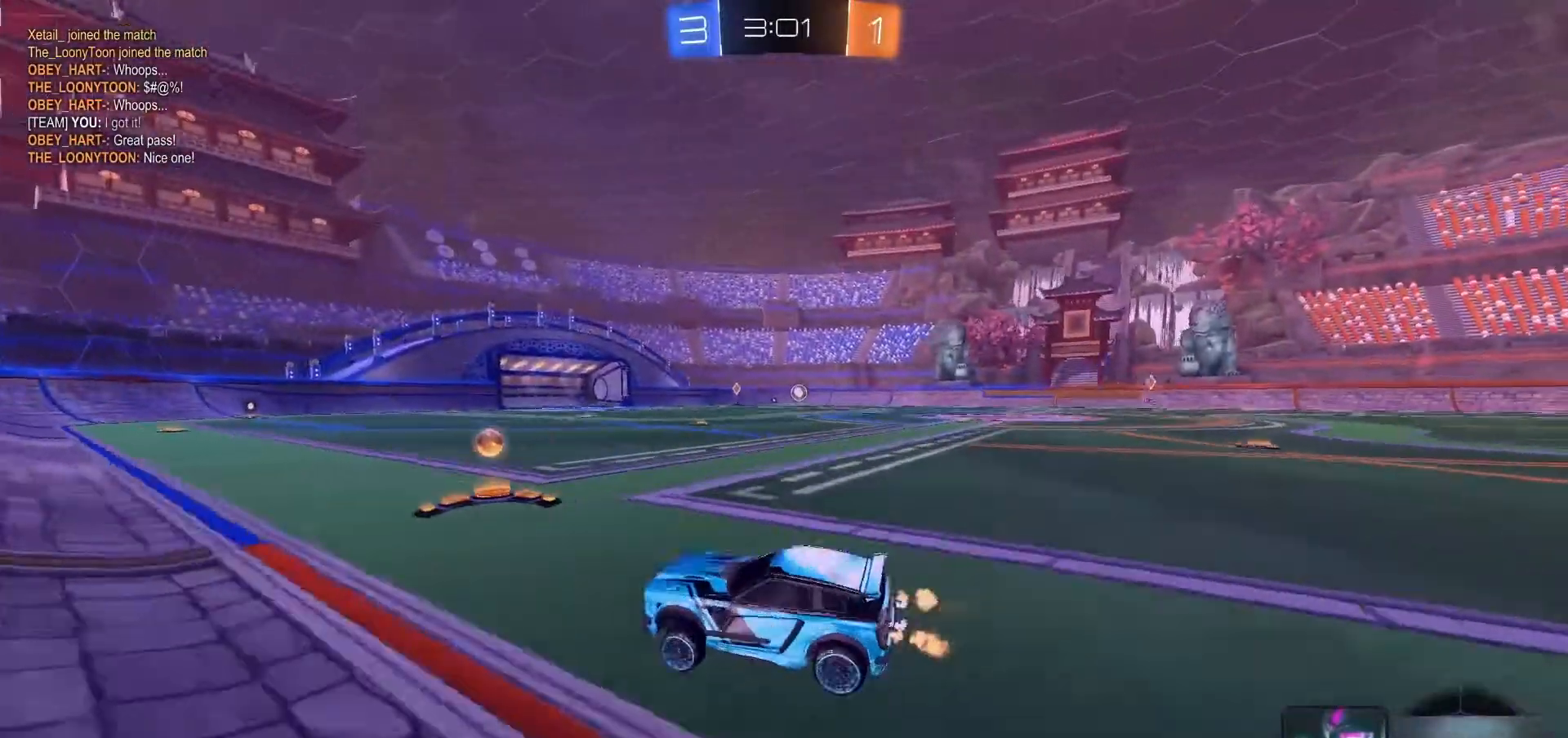
{"dt_ms": 500, "buttons": ["R1", "R2"], "left_stick": "up-left", "right_stick": "center", "events": [[467, "left_stick", "up-left"], [500, "R1", "down"]]}
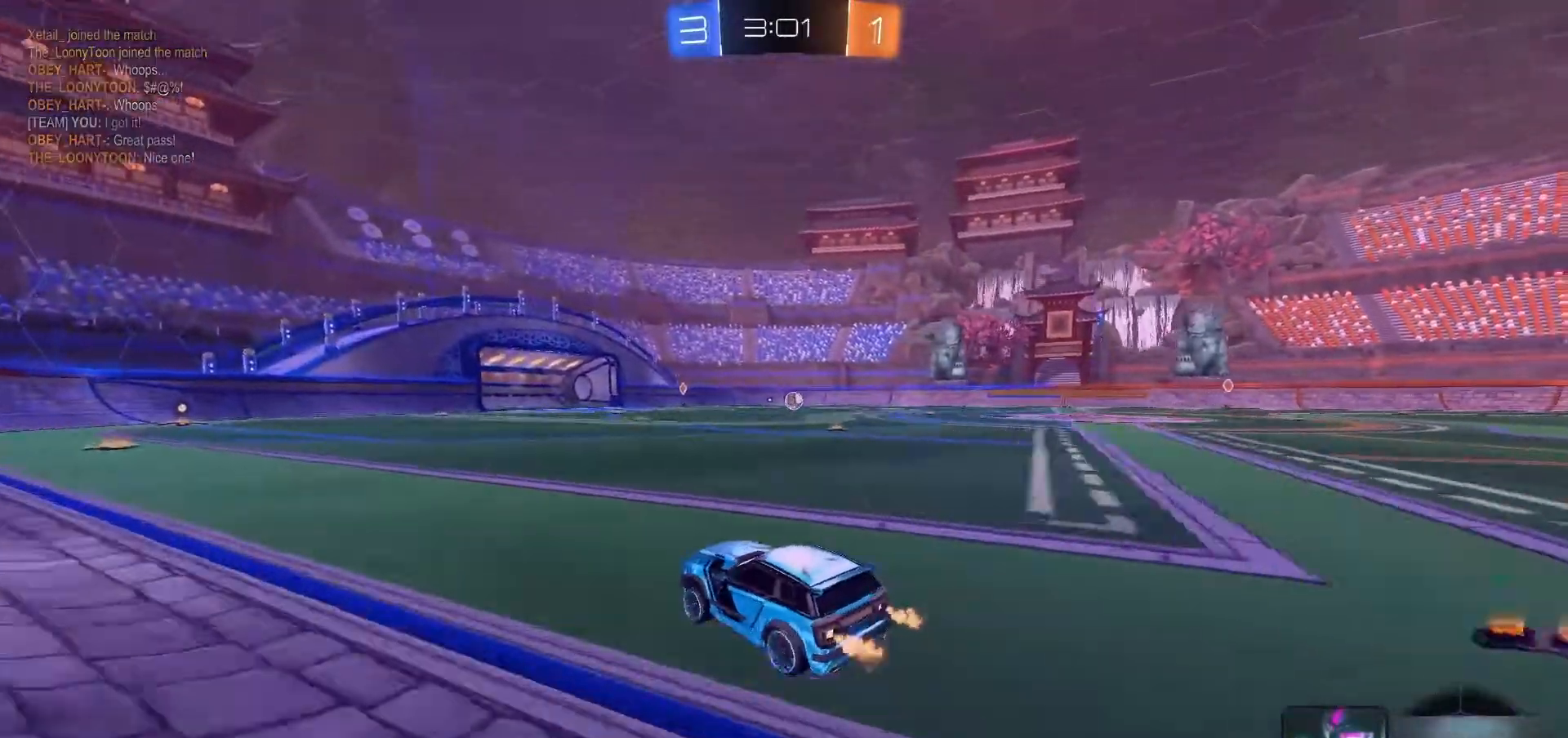
{"dt_ms": 500, "buttons": ["R1", "R2"], "left_stick": "center", "right_stick": "center", "events": [[133, "left_stick", "up-right"], [200, "left_stick", "down-right"], [367, "left_stick", "center"]]}
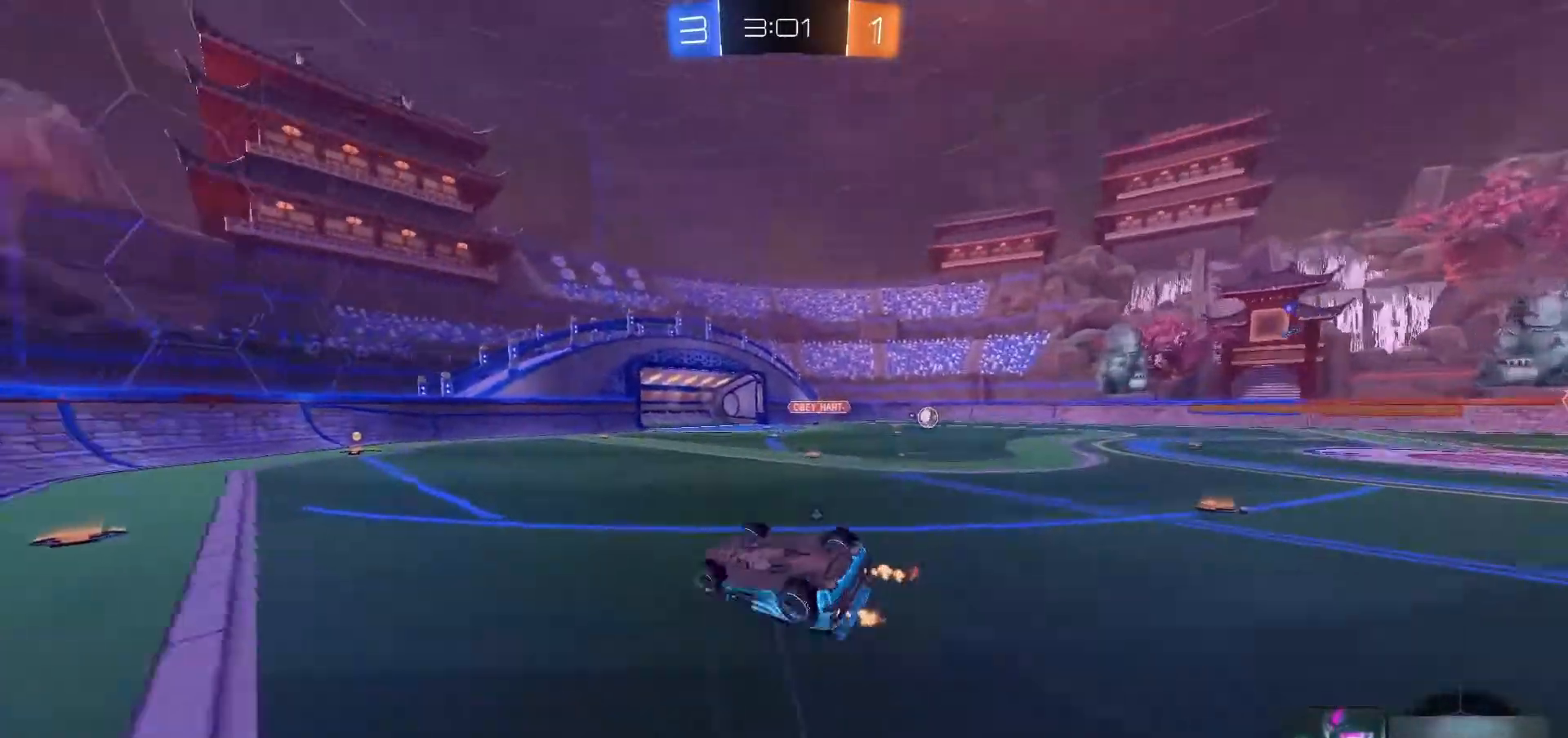
{"dt_ms": 500, "buttons": ["R2"], "left_stick": "center", "right_stick": "center", "events": [[300, "R1", "up"]]}
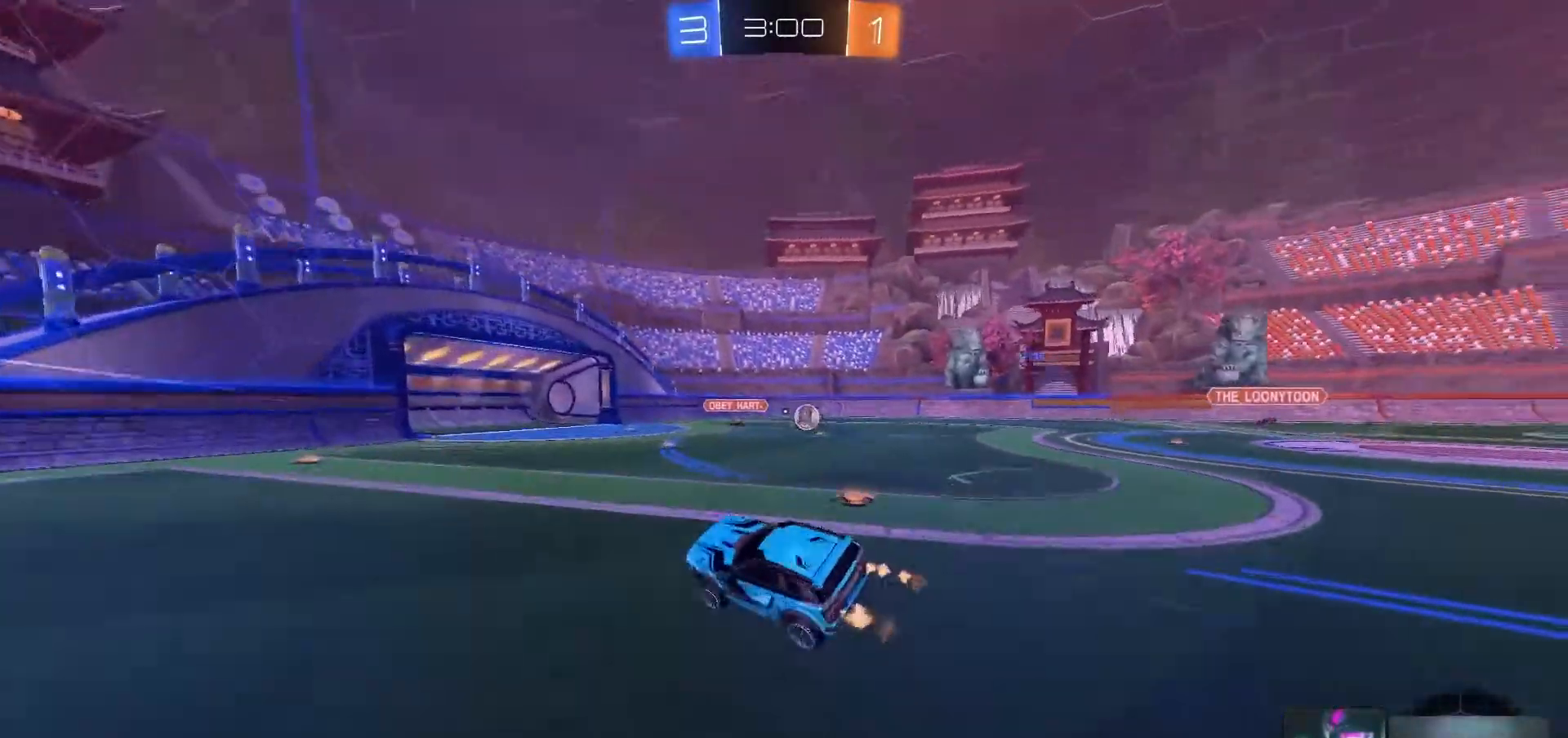
{"dt_ms": 500, "buttons": ["R2"], "left_stick": "center", "right_stick": "center", "events": [[67, "left_stick", "right"], [333, "left_stick", "center"]]}
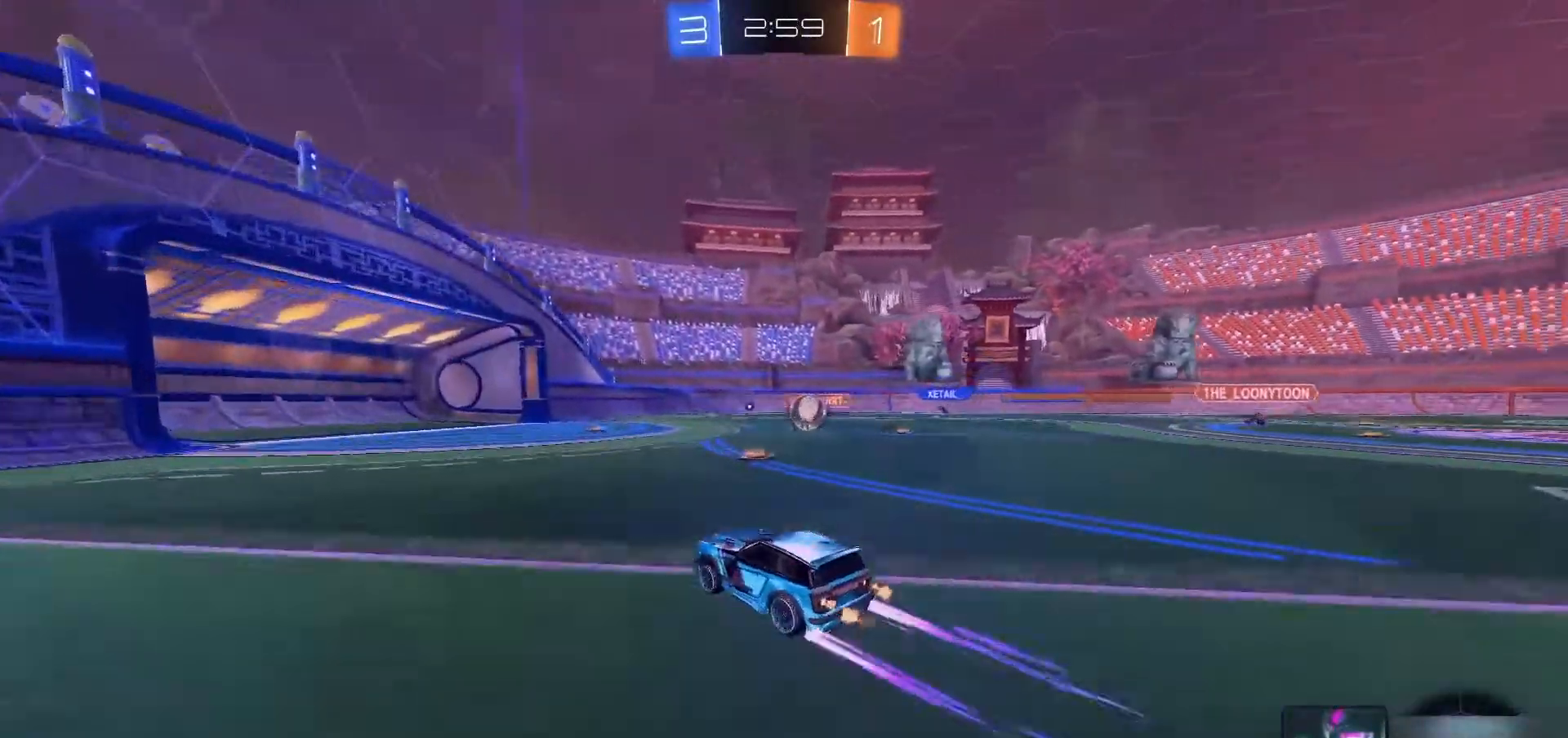
{"dt_ms": 500, "buttons": ["R2"], "left_stick": "center", "right_stick": "center"}
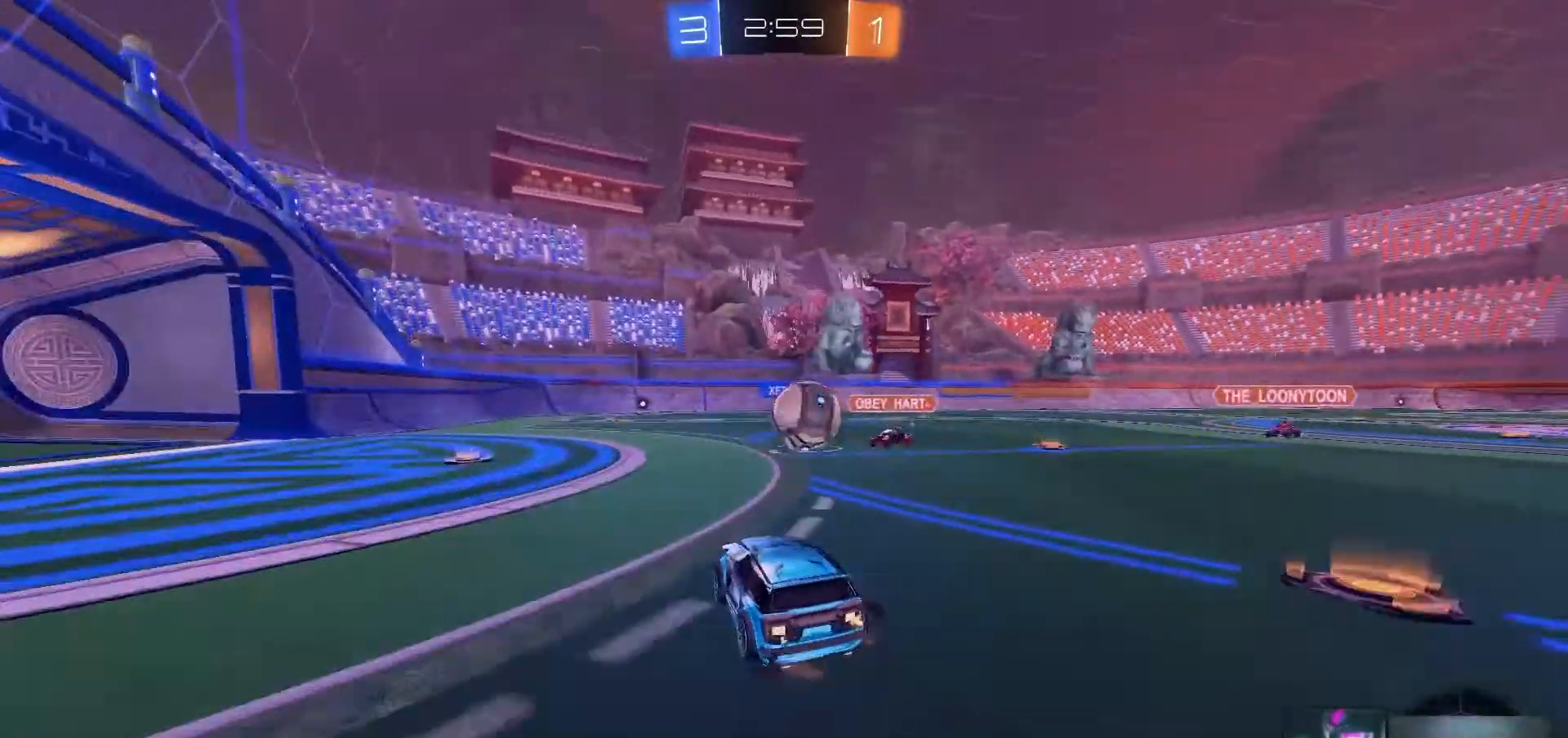
{"dt_ms": 500, "buttons": ["B", "R2"], "left_stick": "up", "right_stick": "center", "events": [[33, "B", "down"], [133, "left_stick", "left"], [233, "left_stick", "up"]]}
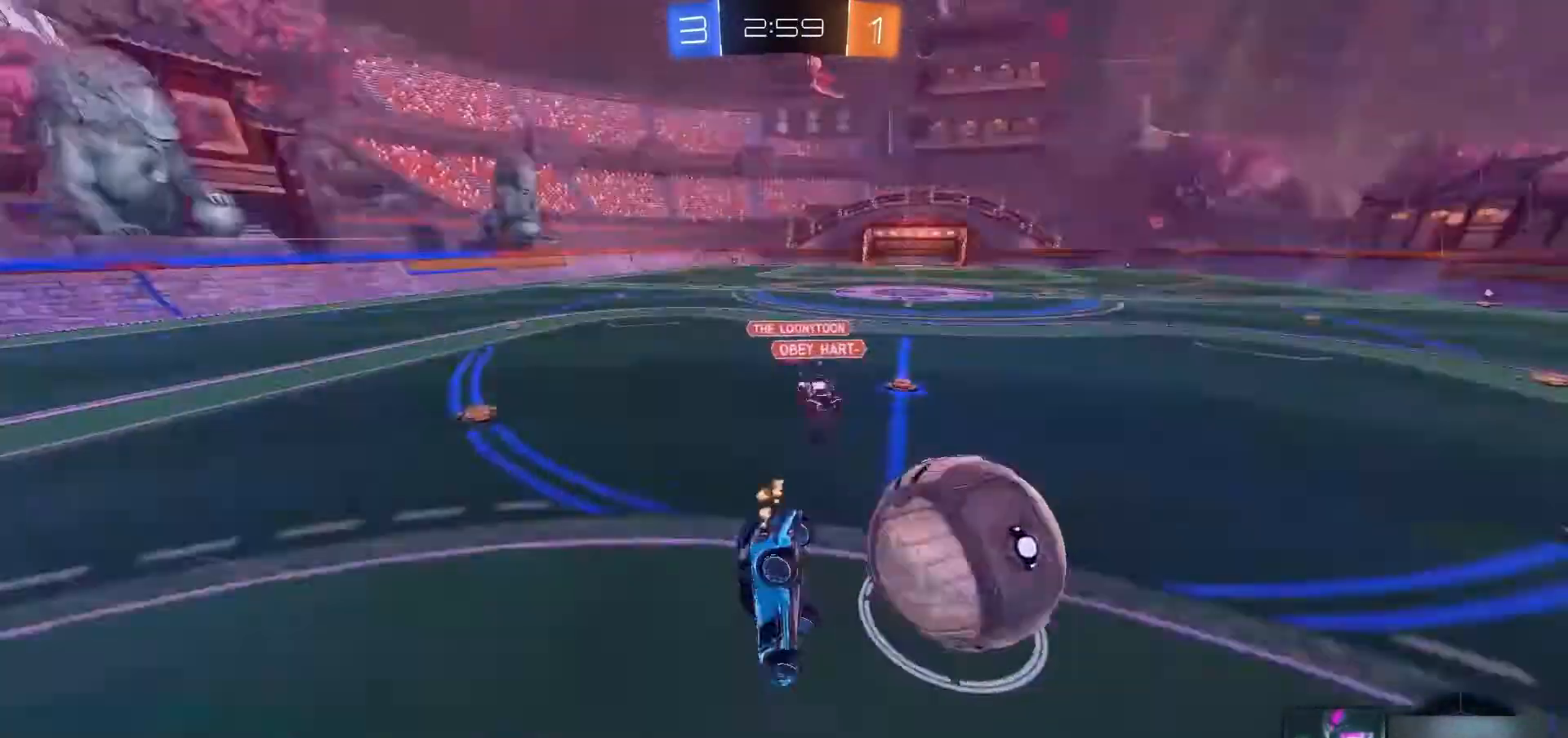
{"dt_ms": 500, "buttons": ["R2"], "left_stick": "center", "right_stick": "center", "events": [[233, "left_stick", "center"], [500, "B", "up"]]}
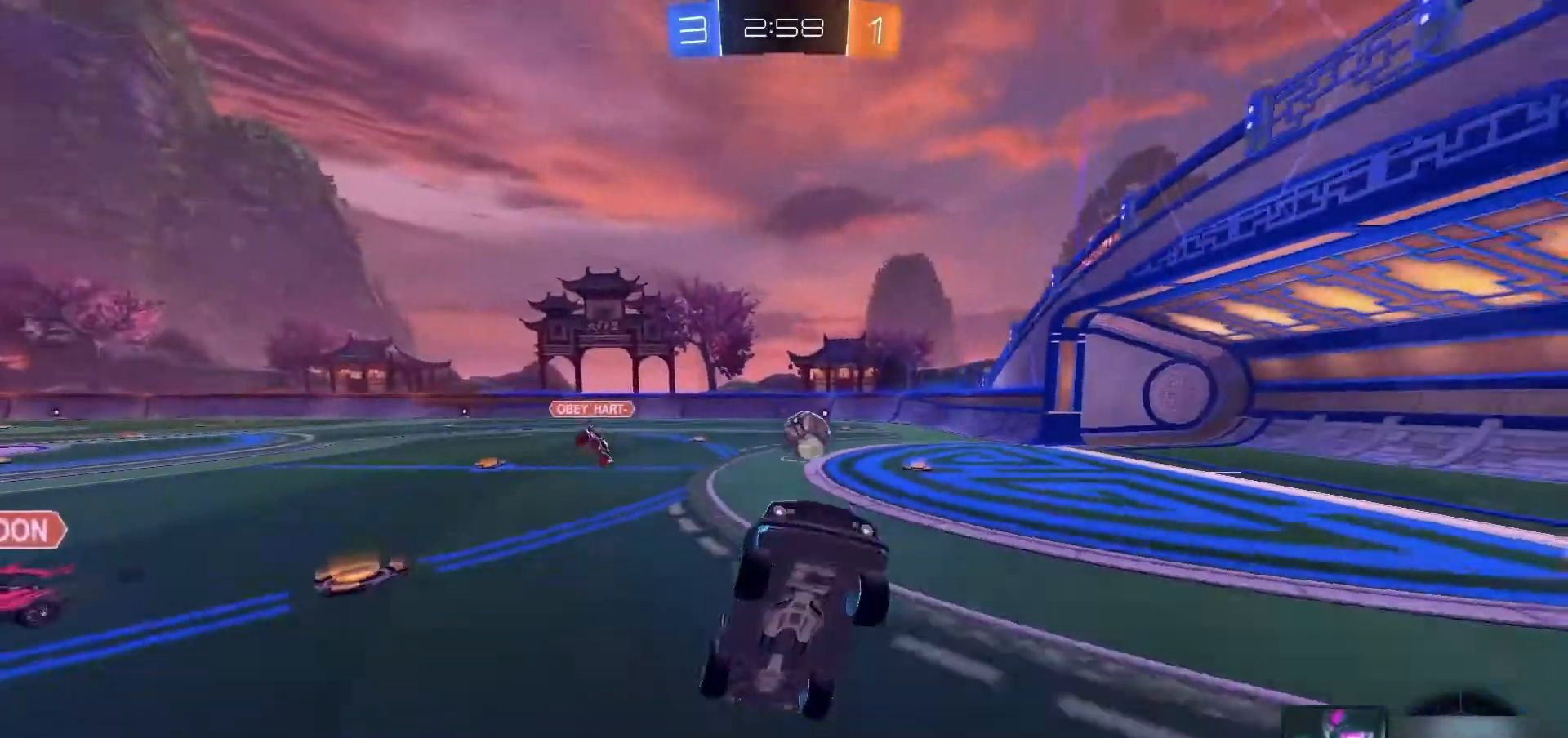
{"dt_ms": 500, "buttons": ["R2"], "left_stick": "down-left", "right_stick": "center", "events": [[200, "left_stick", "down-left"]]}
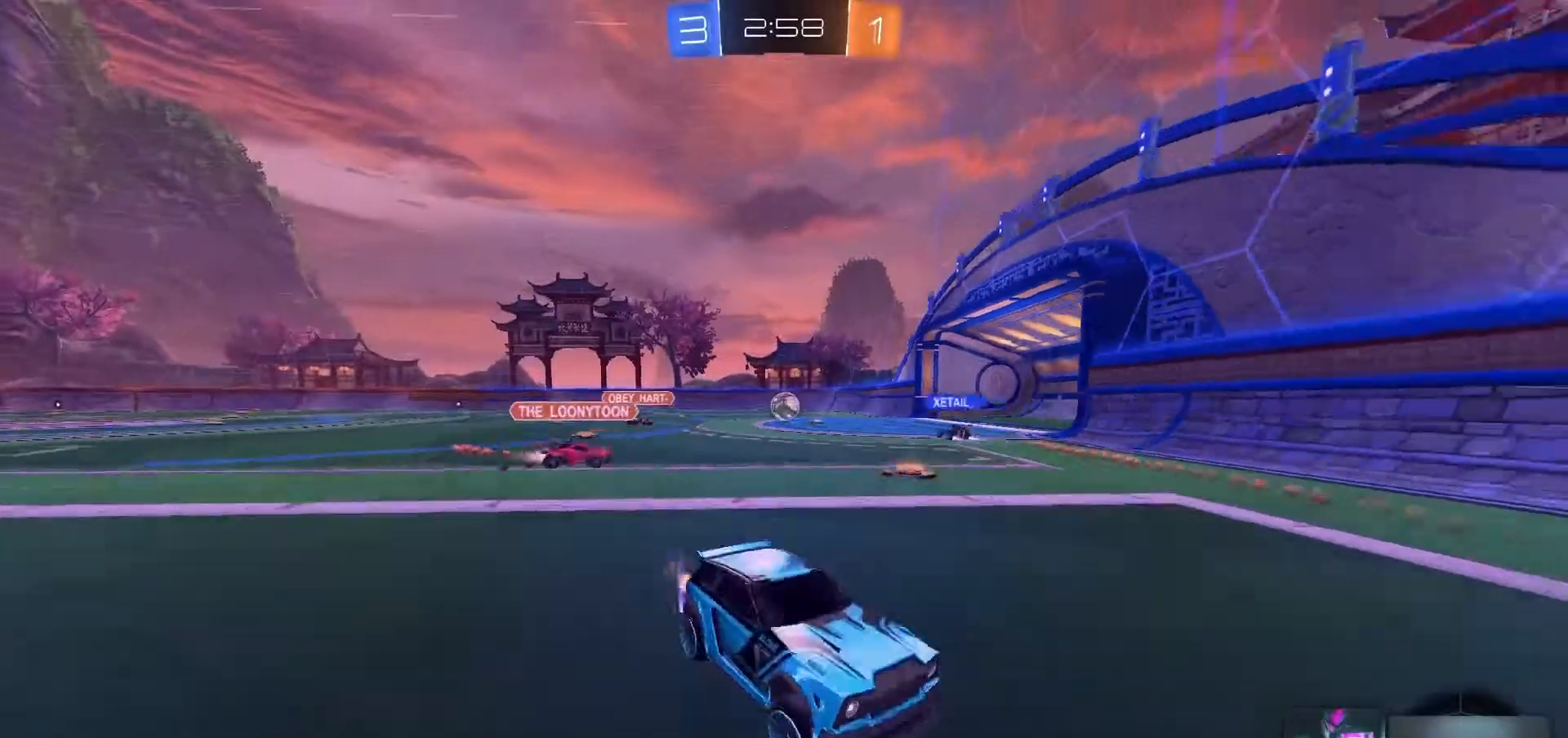
{"dt_ms": 500, "buttons": ["R2"], "left_stick": "down-left", "right_stick": "center", "events": []}
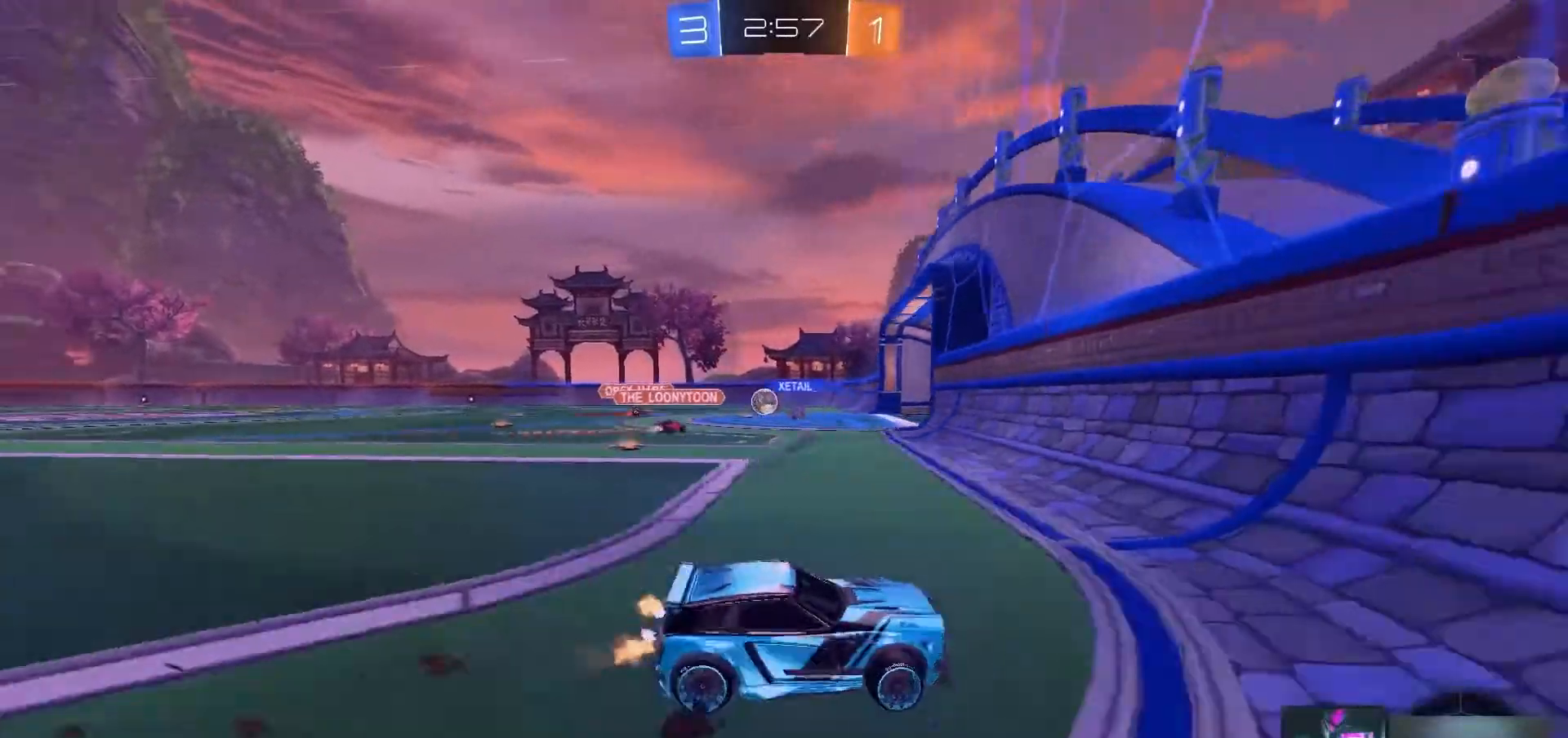
{"dt_ms": 500, "buttons": ["R2"], "left_stick": "down-left", "right_stick": "center", "events": []}
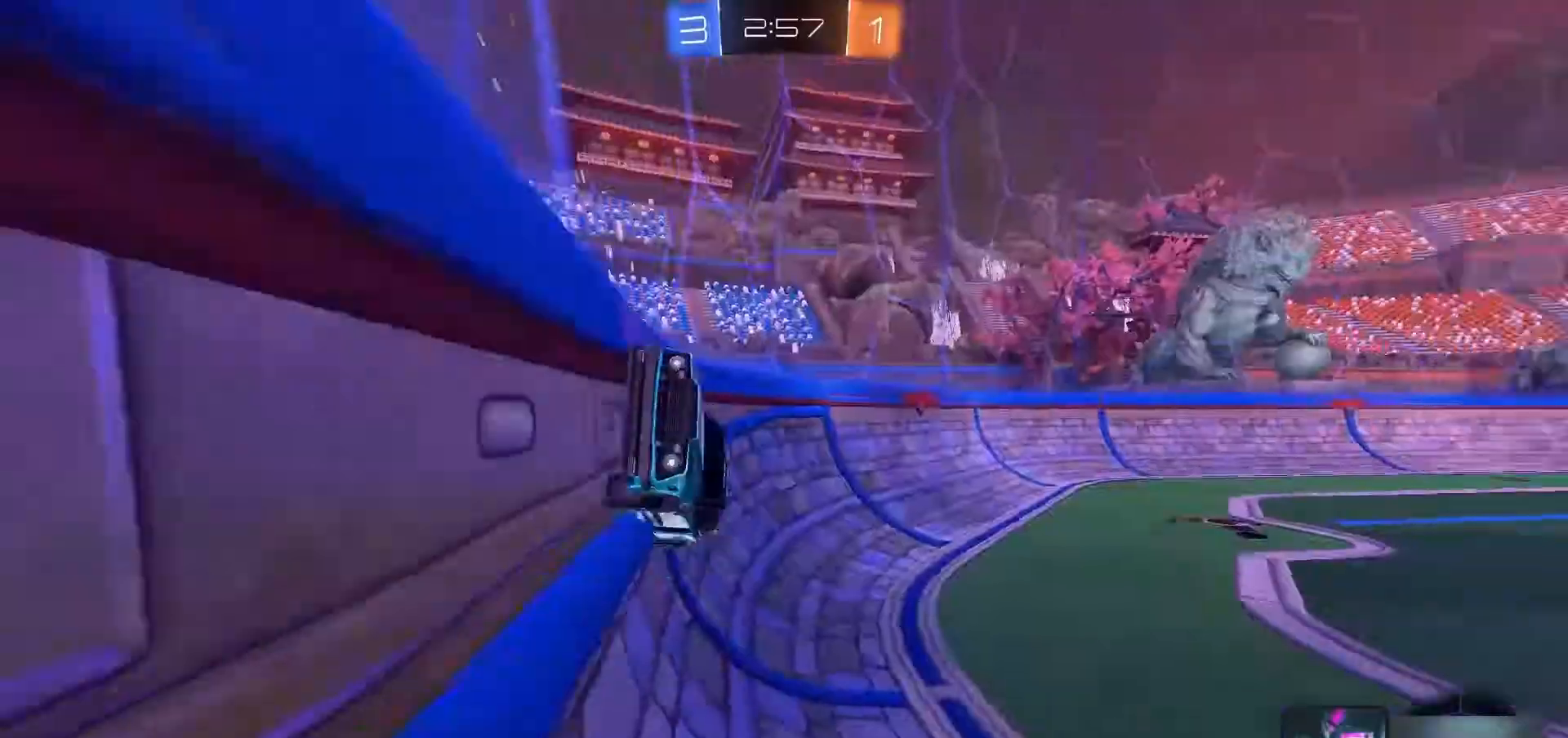
{"dt_ms": 500, "buttons": ["R2"], "left_stick": "down-left", "right_stick": "center", "events": [[200, "left_stick", "center"], [467, "left_stick", "down-left"]]}
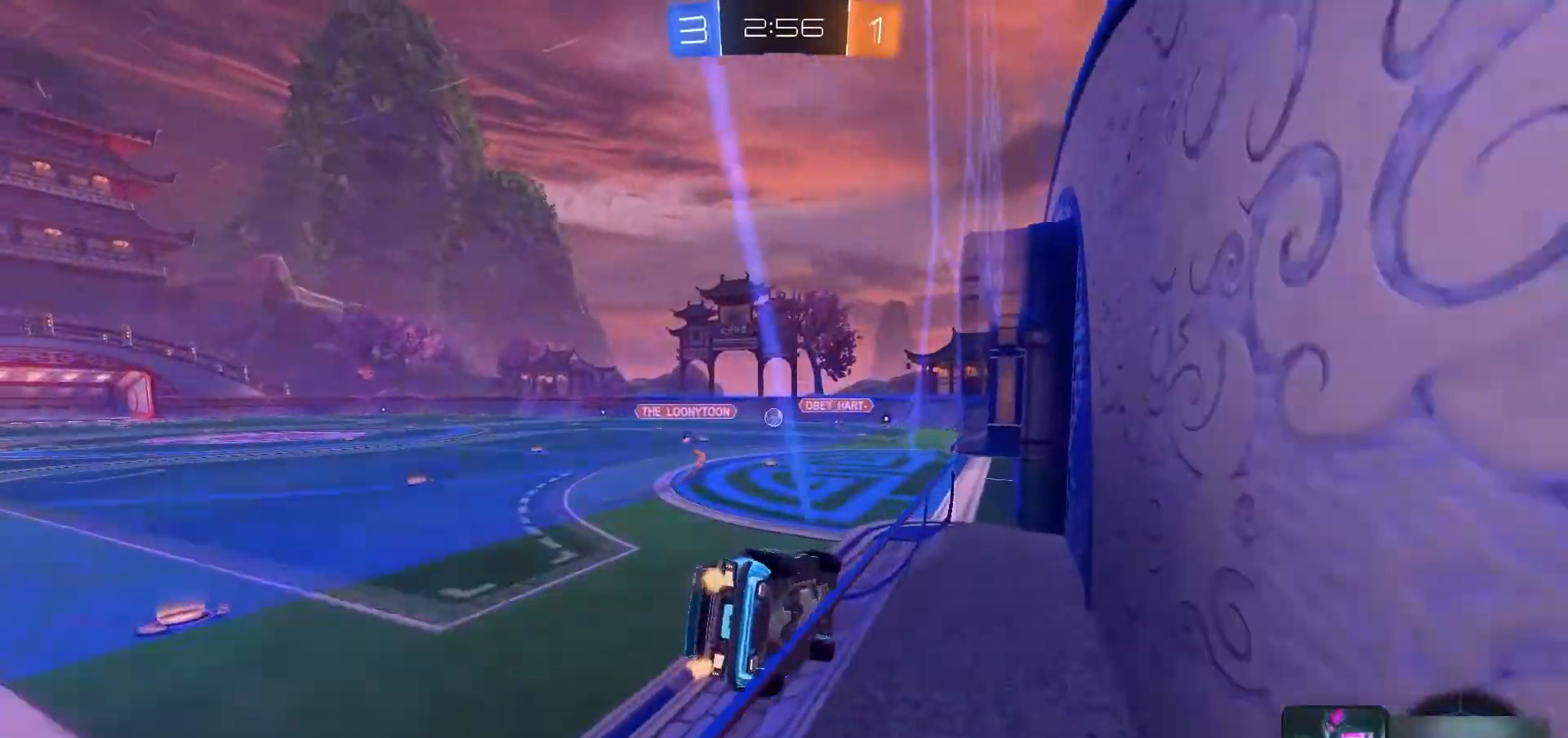
{"dt_ms": 500, "buttons": ["R2"], "left_stick": "center", "right_stick": "center", "events": [[33, "R1", "down"], [100, "left_stick", "down"], [300, "R1", "up"], [300, "left_stick", "down-right"], [467, "left_stick", "center"]]}
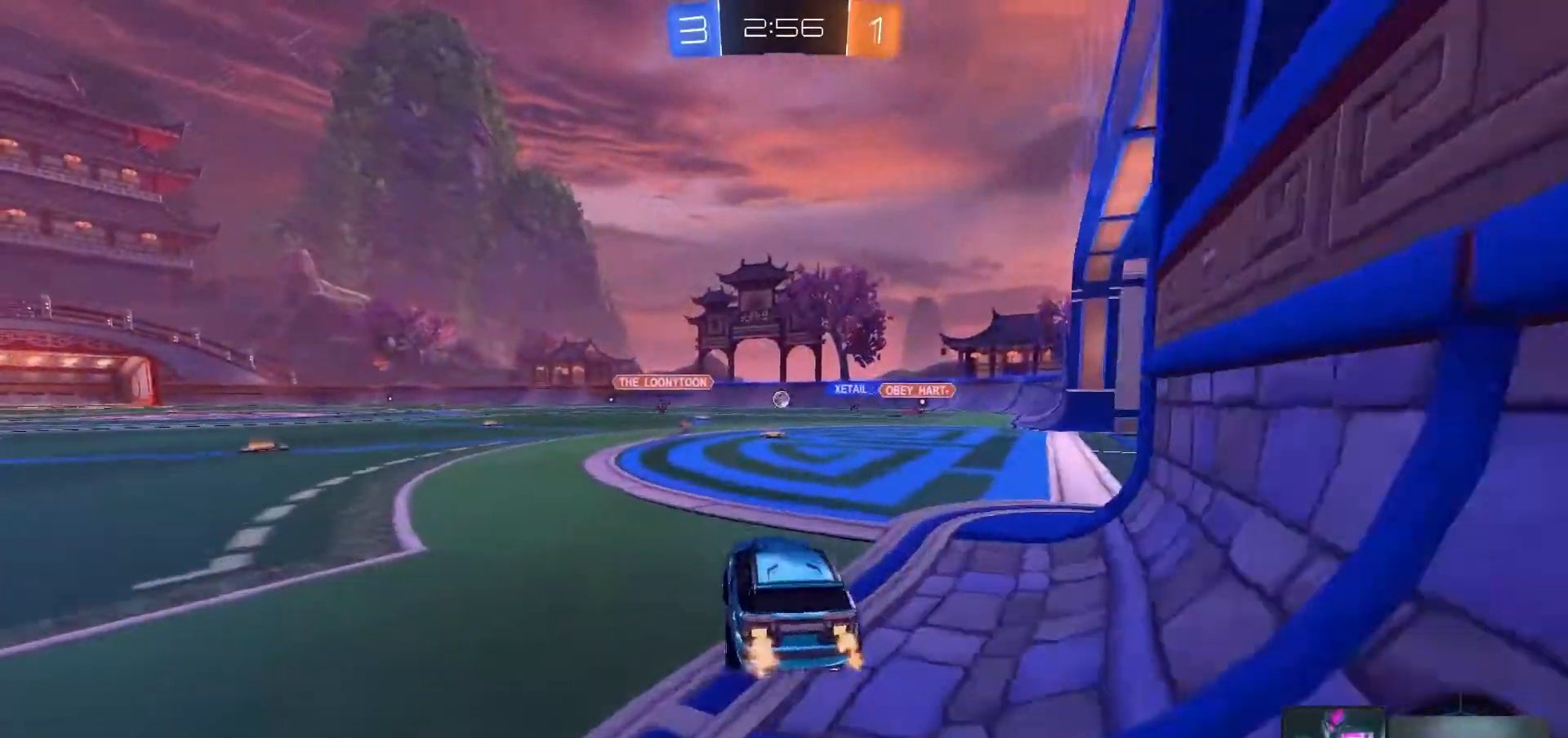
{"dt_ms": 500, "buttons": ["R2"], "left_stick": "center", "right_stick": "center", "events": [[133, "left_stick", "up"], [267, "left_stick", "up-right"], [433, "left_stick", "center"]]}
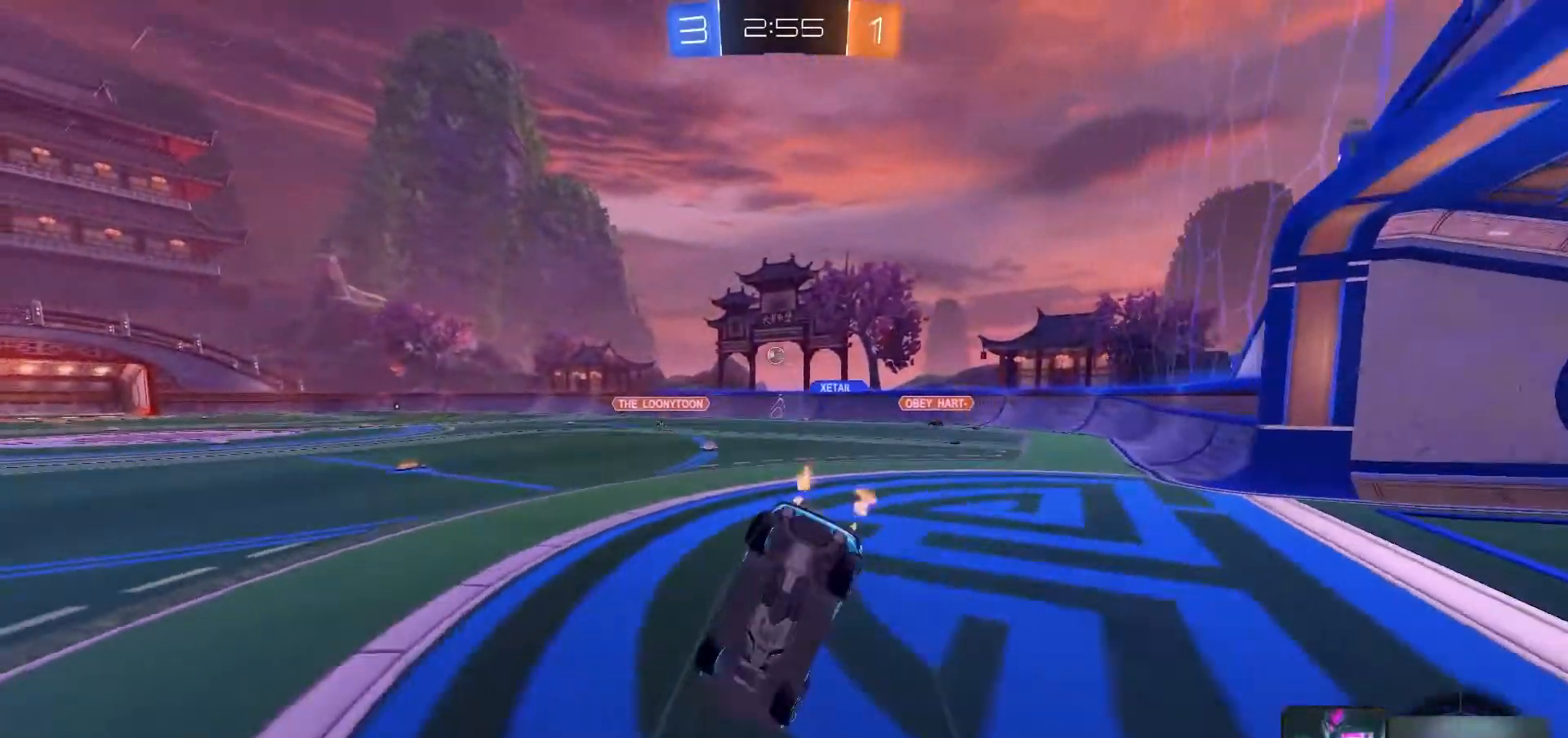
{"dt_ms": 500, "buttons": ["R2"], "left_stick": "center", "right_stick": "center", "events": [[367, "R1", "down"], [467, "R1", "up"]]}
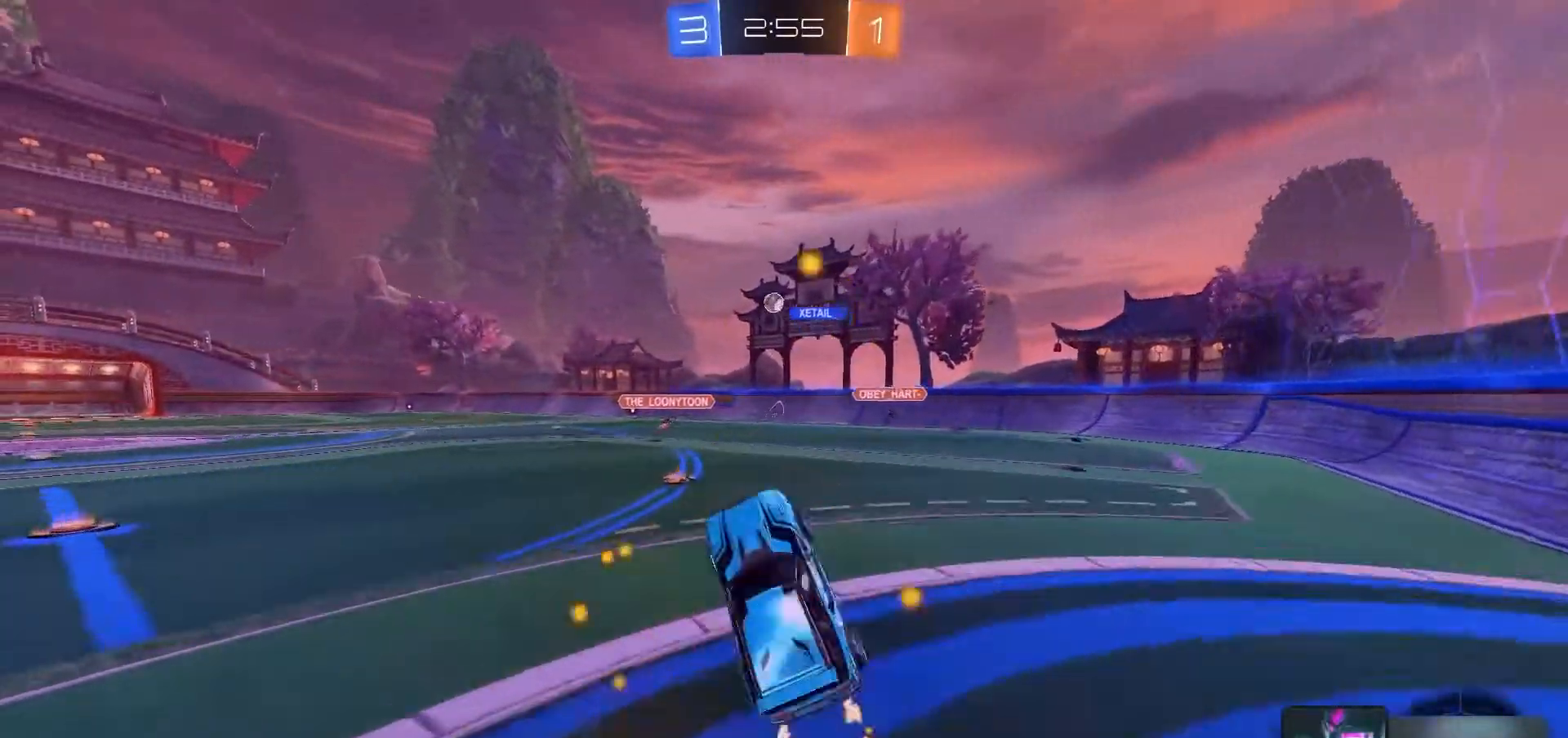
{"dt_ms": 500, "buttons": ["R2"], "left_stick": "left", "right_stick": "center", "events": [[233, "left_stick", "left"]]}
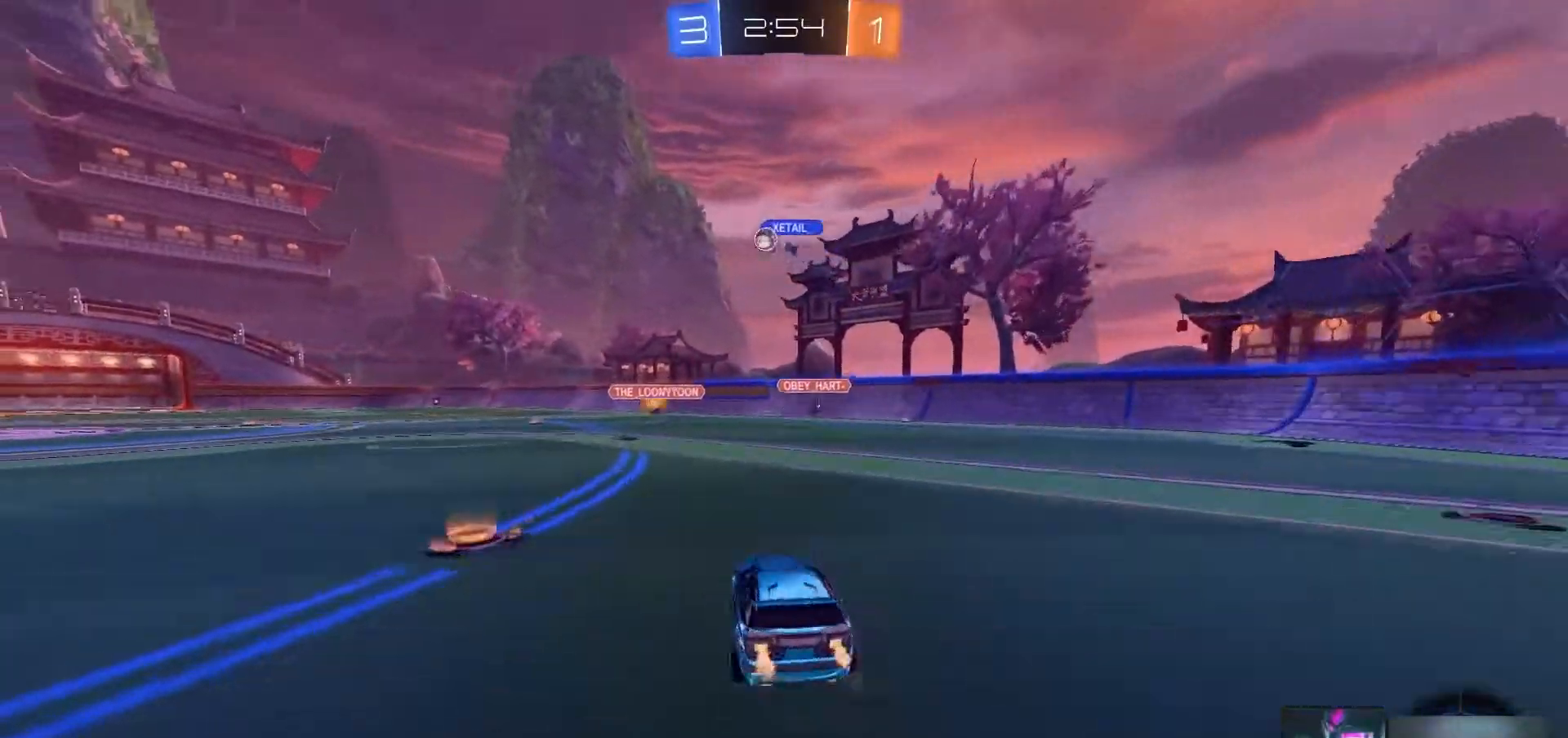
{"dt_ms": 500, "buttons": ["R2"], "left_stick": "up", "right_stick": "center", "events": [[500, "left_stick", "up"]]}
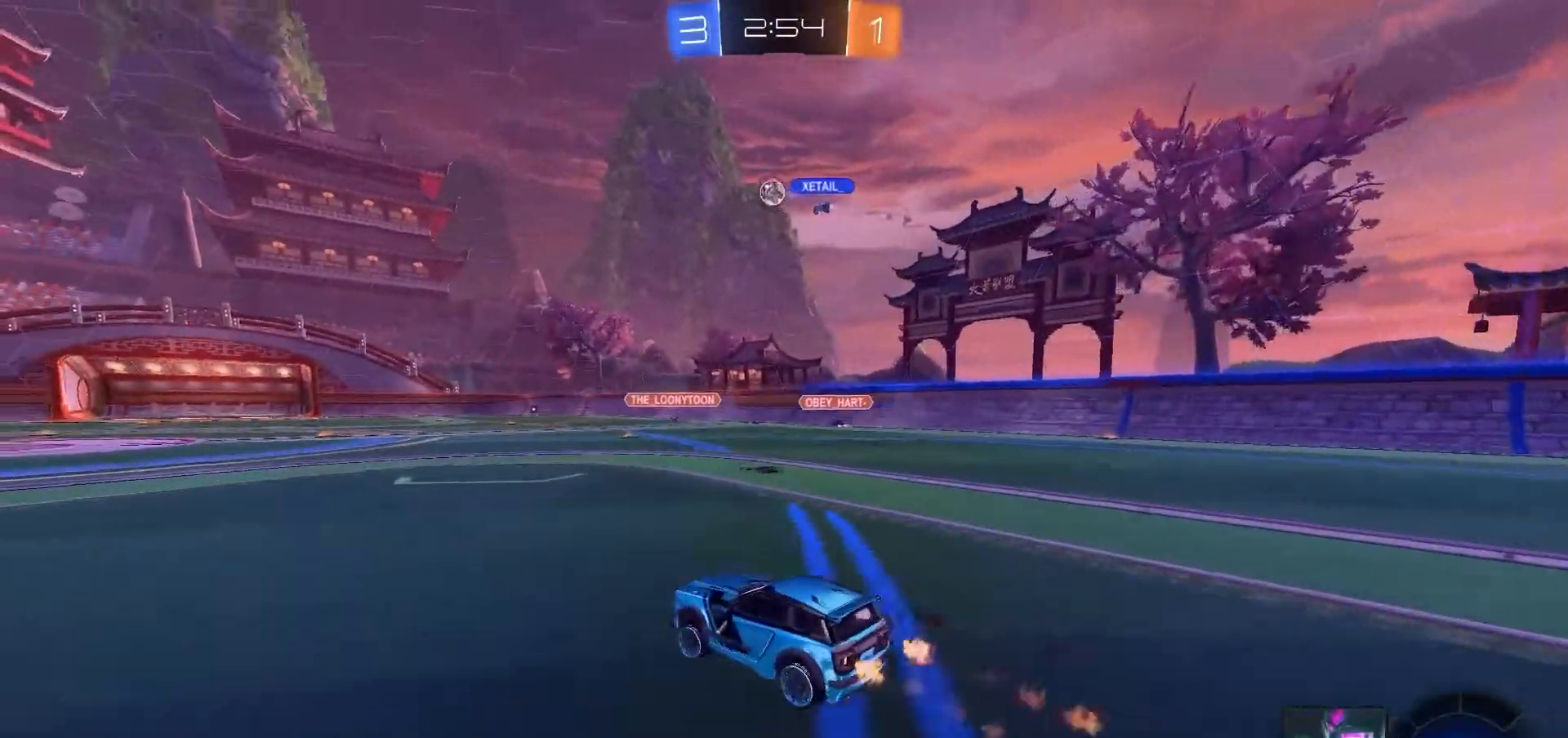
{"dt_ms": 500, "buttons": ["R2"], "left_stick": "center", "right_stick": "center", "events": [[367, "left_stick", "center"]]}
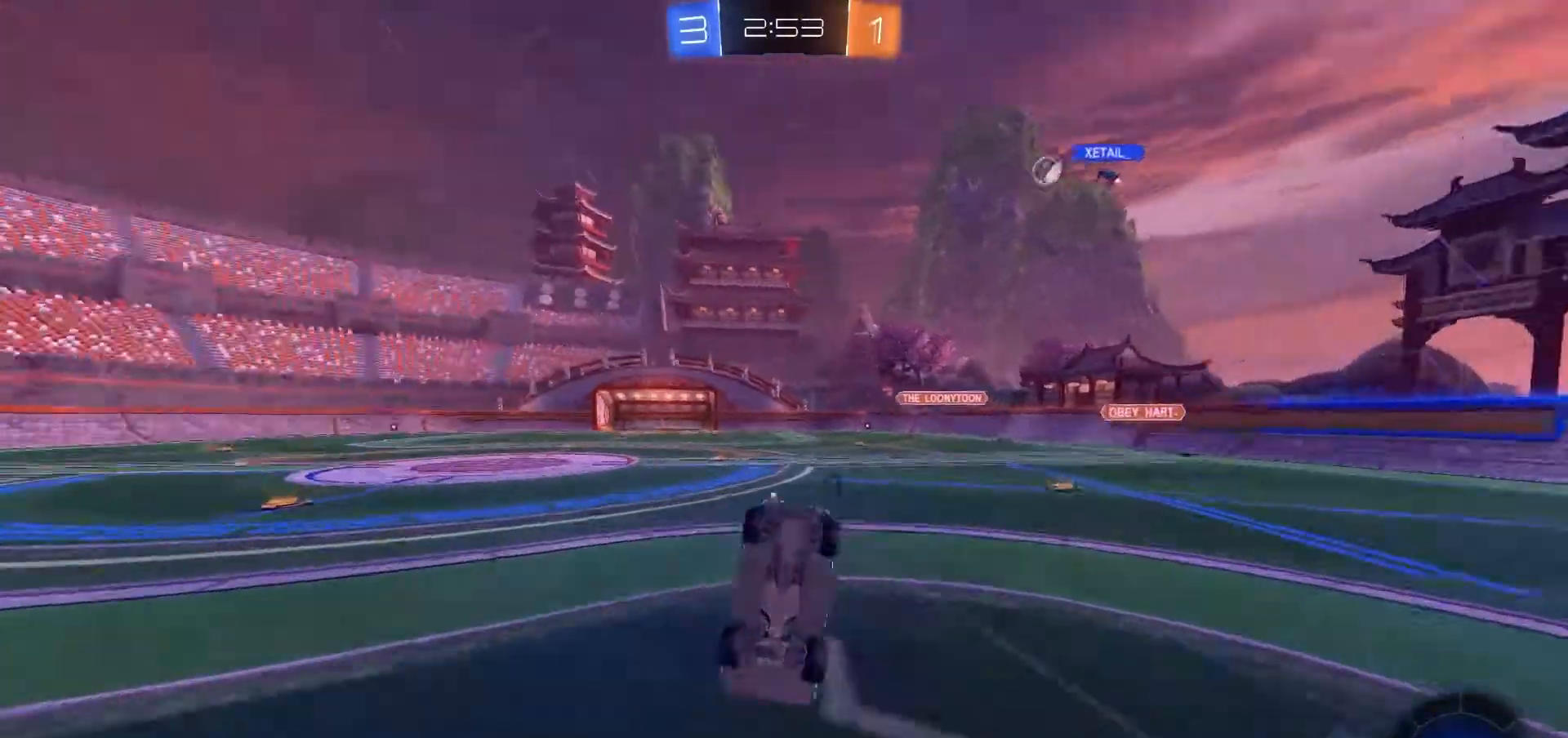
{"dt_ms": 500, "buttons": ["R2"], "left_stick": "center", "right_stick": "center", "events": []}
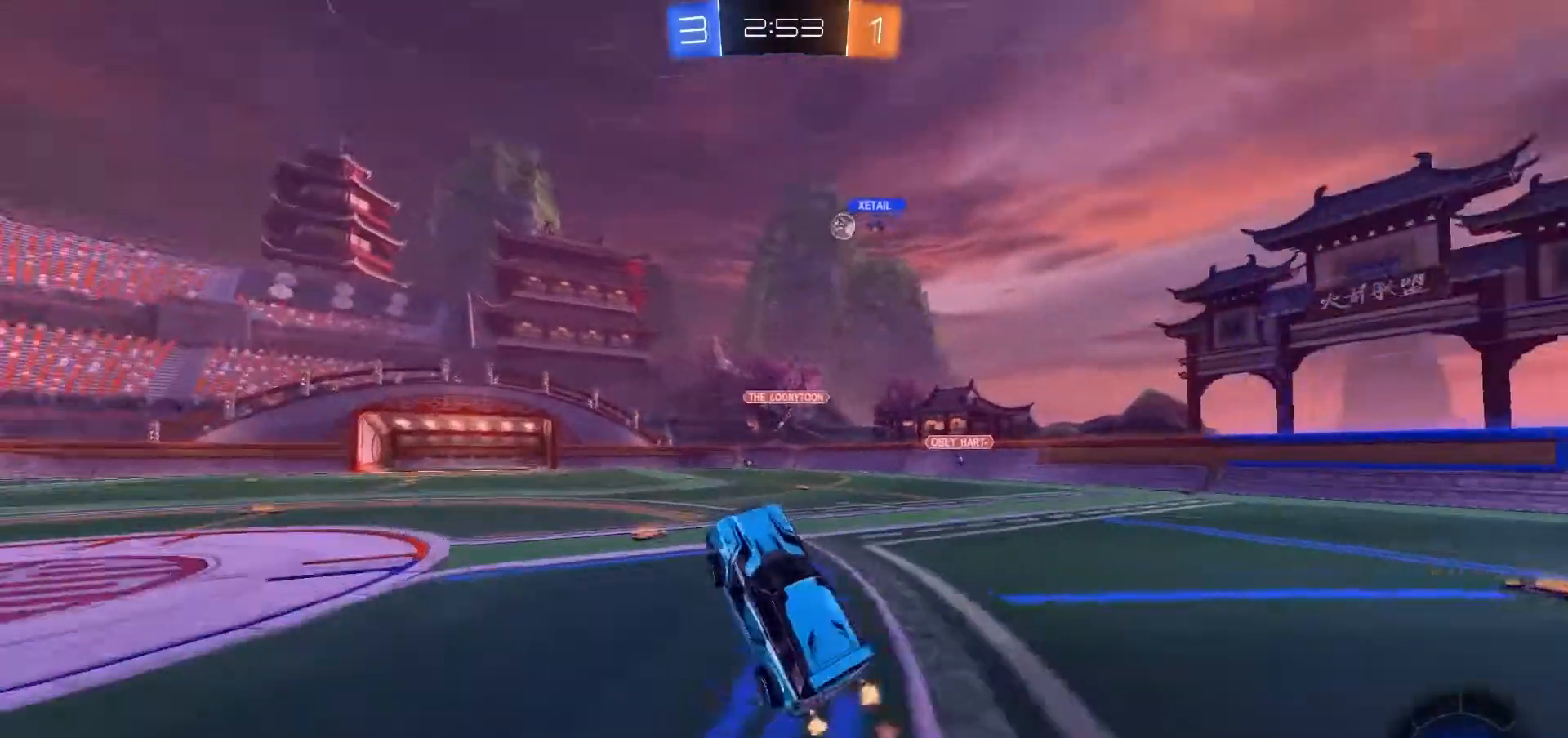
{"dt_ms": 500, "buttons": ["R2"], "left_stick": "left", "right_stick": "center", "events": [[200, "left_stick", "left"]]}
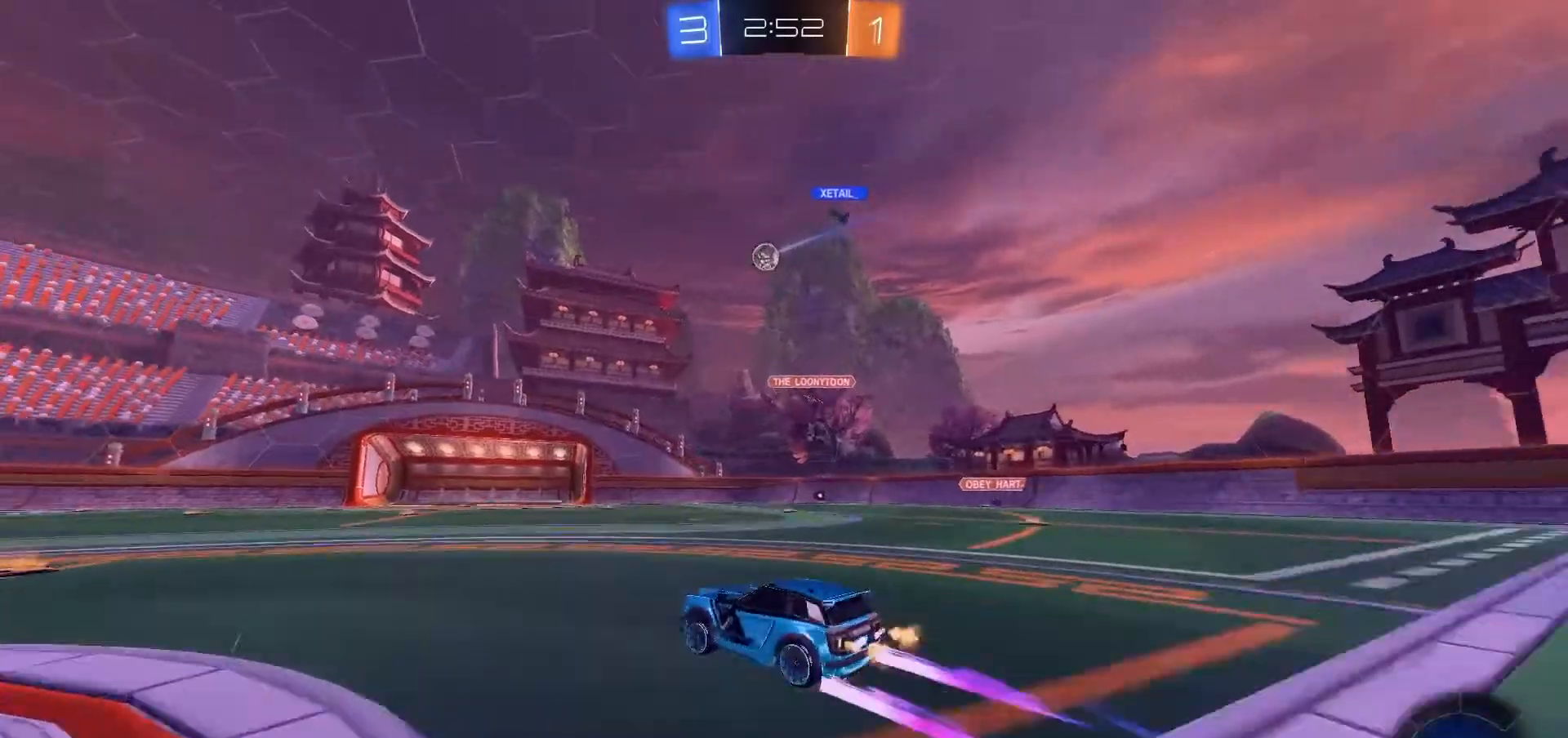
{"dt_ms": 500, "buttons": ["R2"], "left_stick": "center", "right_stick": "center", "events": [[400, "left_stick", "center"]]}
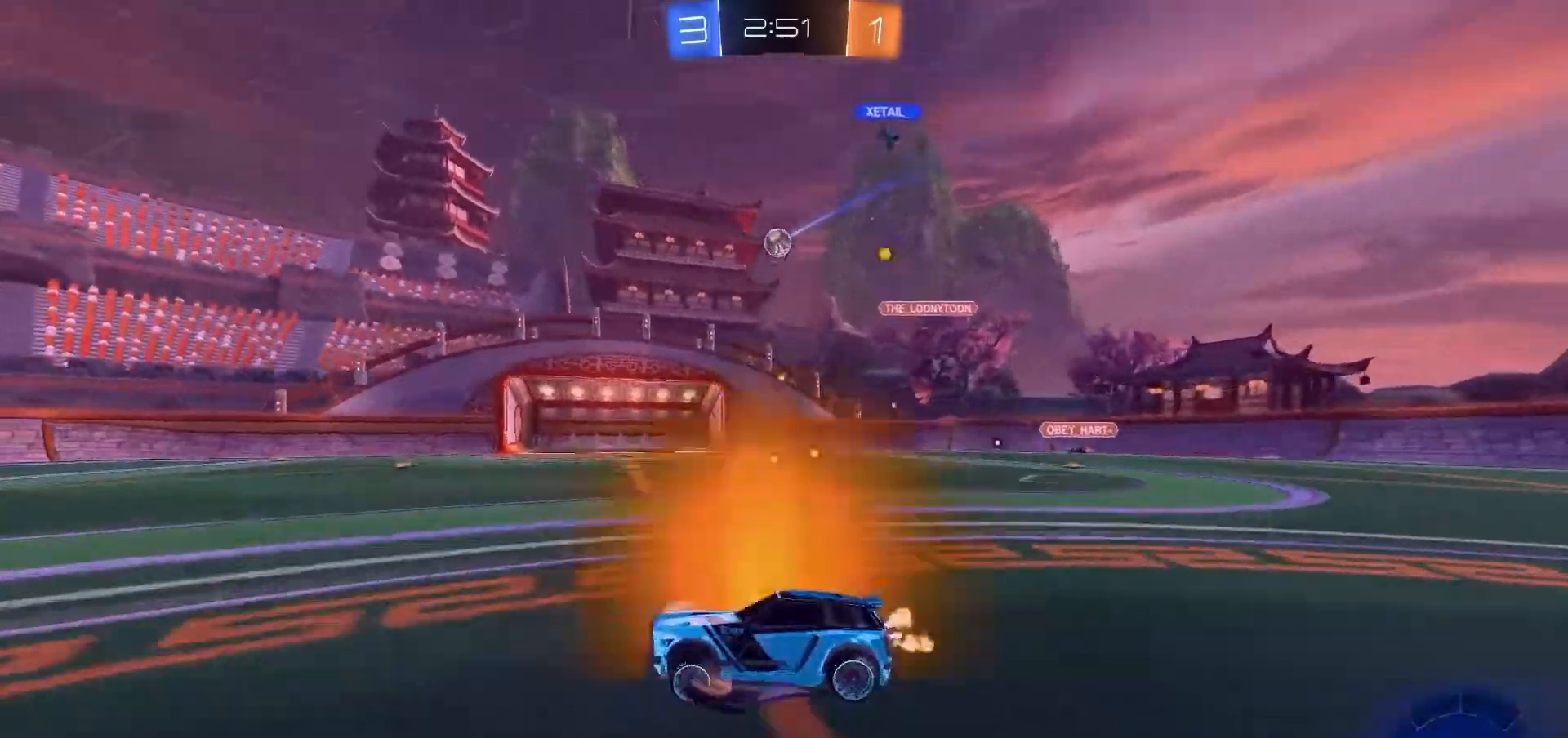
{"dt_ms": 500, "buttons": ["R2"], "left_stick": "down-left", "right_stick": "center", "events": [[67, "left_stick", "down-left"], [167, "R2", "up"], [400, "R2", "down"]]}
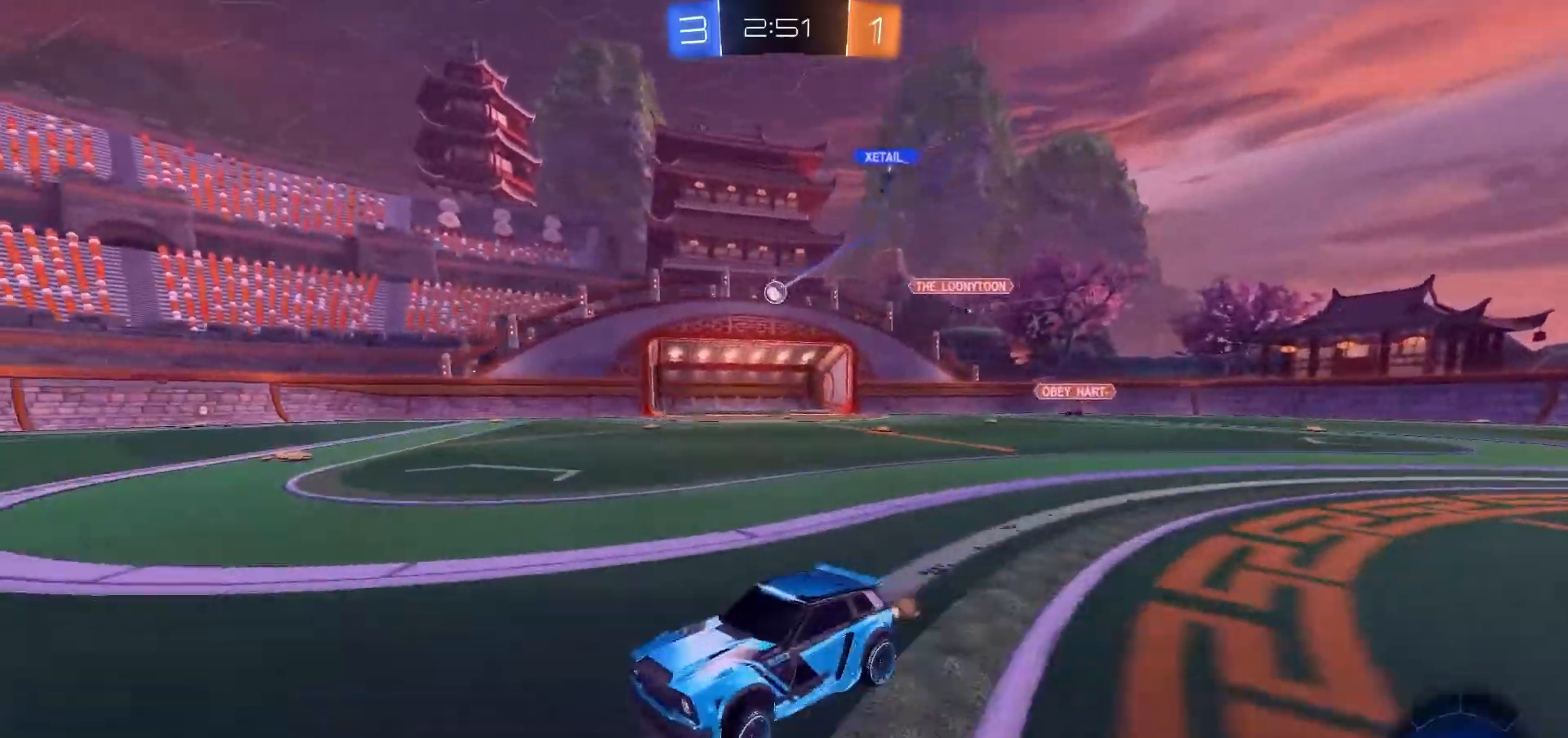
{"dt_ms": 500, "buttons": ["R2"], "left_stick": "center", "right_stick": "center", "events": [[100, "left_stick", "center"]]}